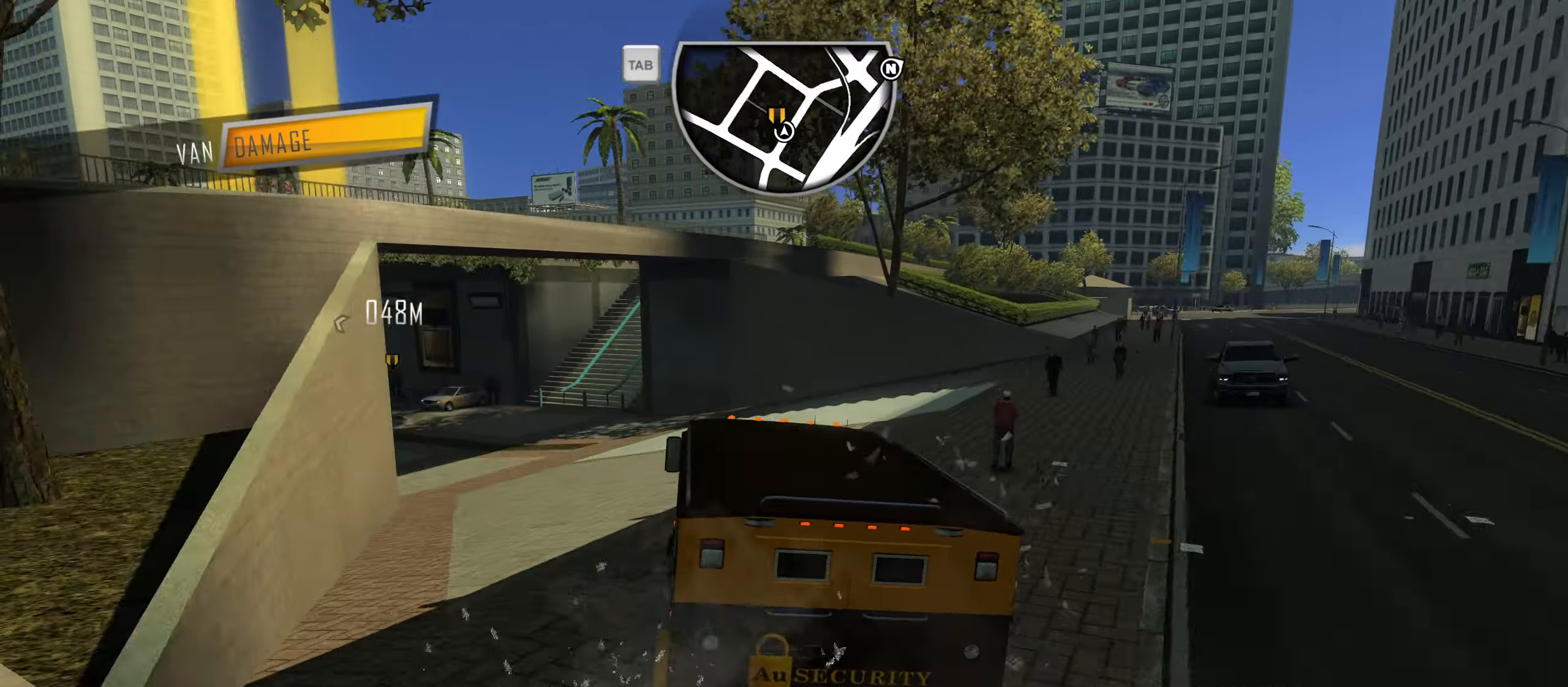
Gameplay with keyboard; each line is a JSON object with the keys held at the frame after it. "events" lists presses ("down") and releases ("up") of "1", "2", "3", "4", "5", "6", "7", "8", "9", "a", "alt", "b", "c", "caps_lock", "ctrl", "d", "down", "e", "escape", "f", "f4", "f6", "f9", "left", "q", "r", "return", "right", "s", "shift", "space", "super", "tab", "tilde", "up", "w", "x" and "z" between this image and that frame as [ms after this image, input, new state], when the widget could be followed in between. No other keys are recorded. Mouse input is not recorded.
{"keys": [], "events": [[482, "a", "up"]]}
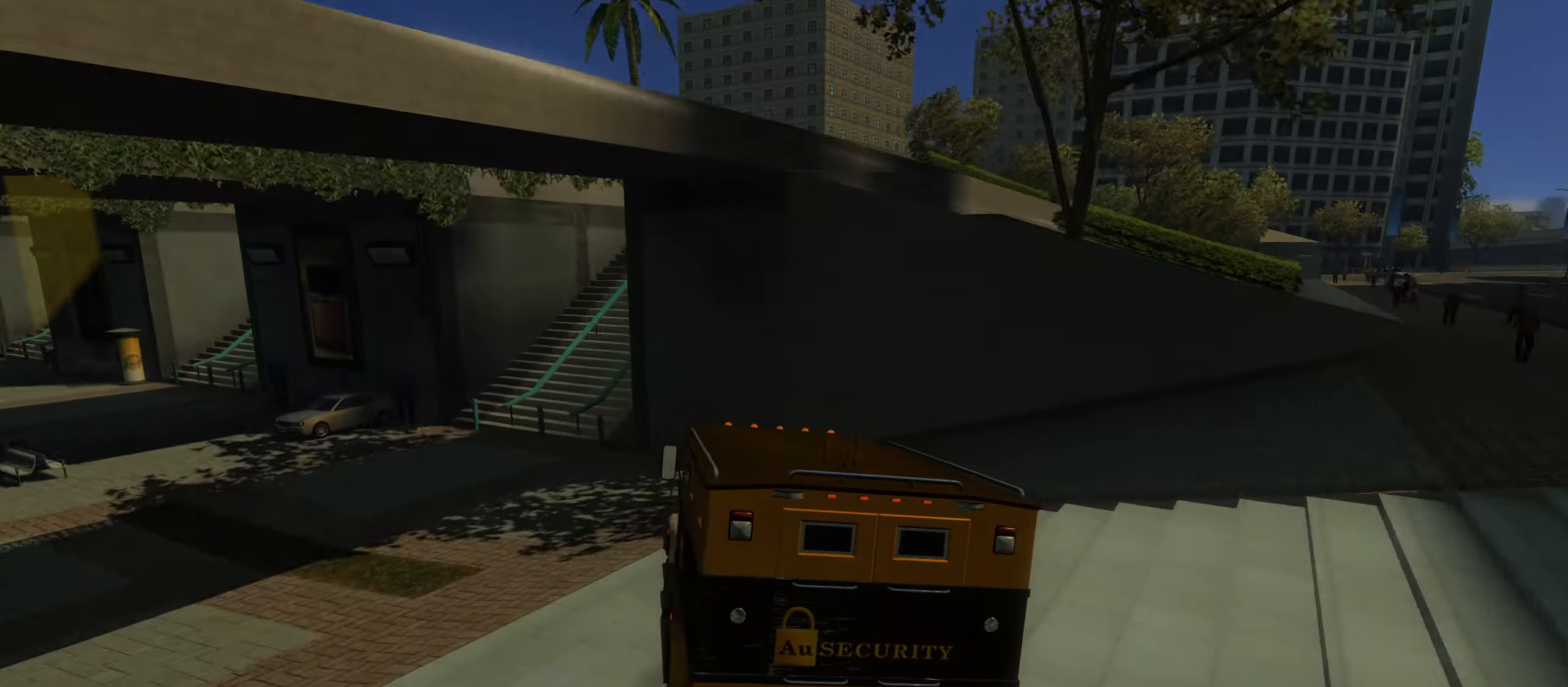
{"keys": [], "events": []}
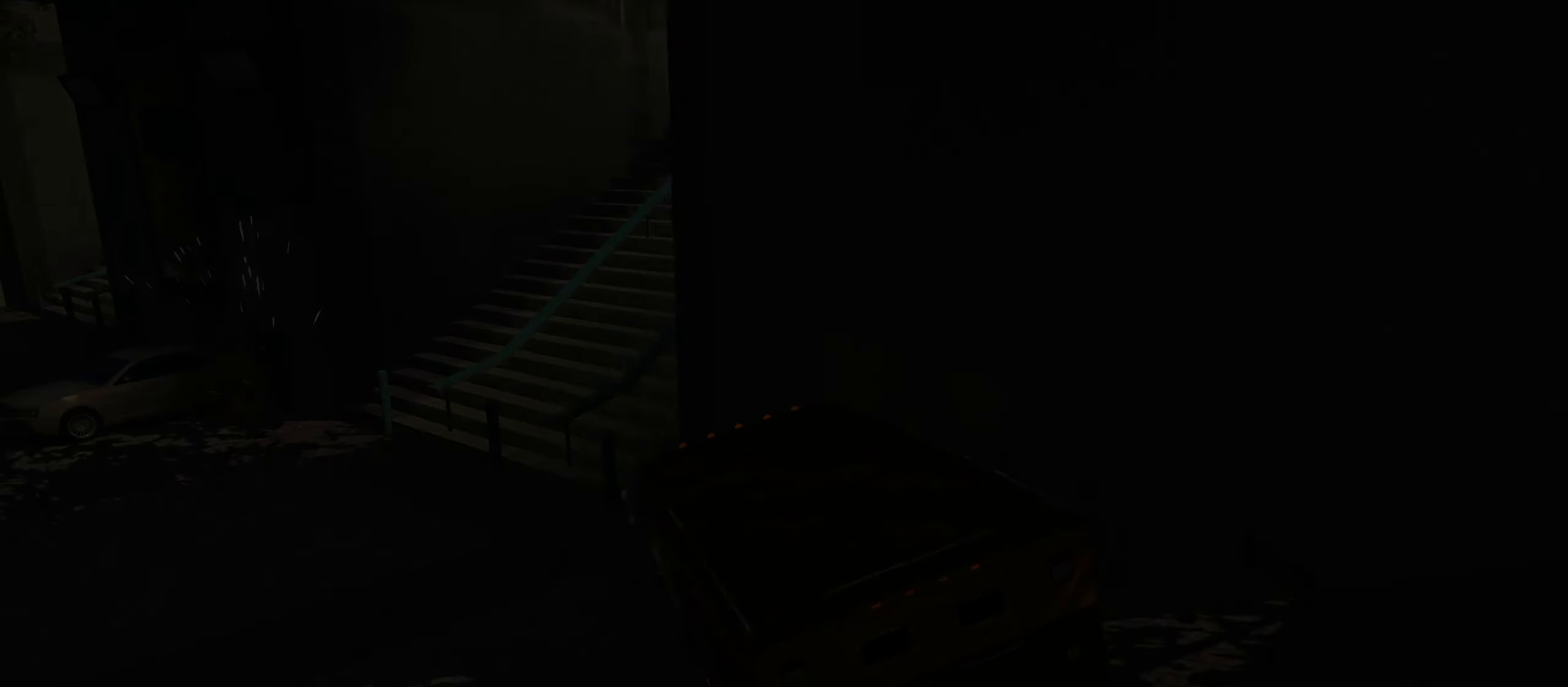
{"keys": [], "events": []}
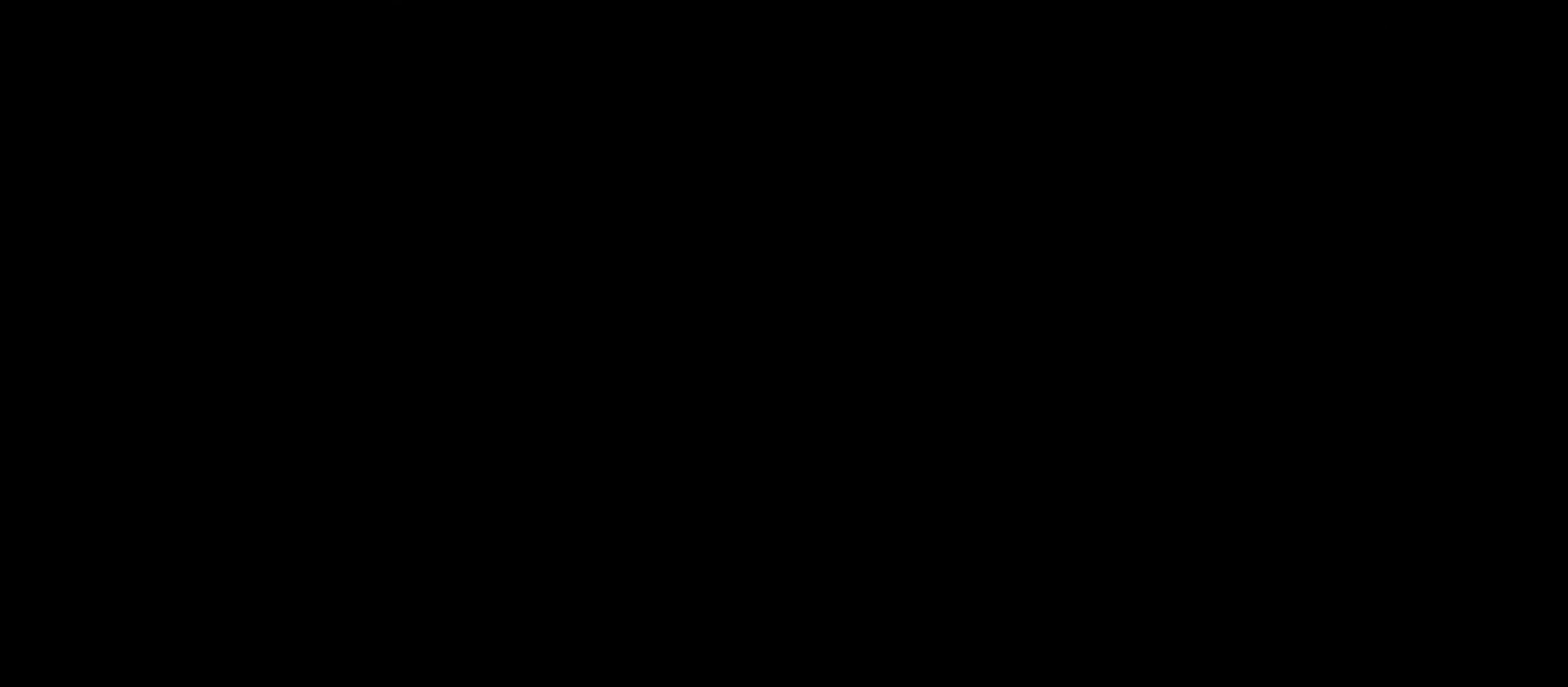
{"keys": [], "events": []}
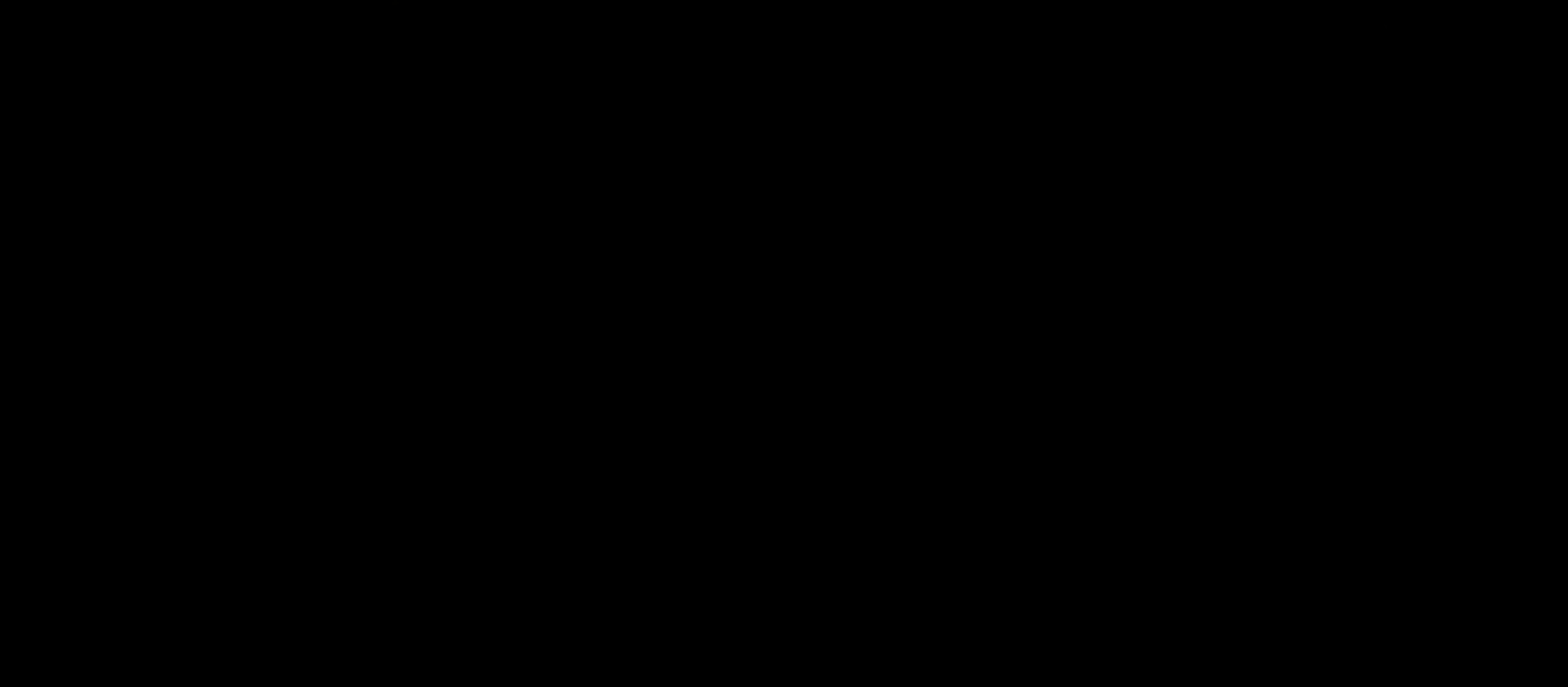
{"keys": [], "events": []}
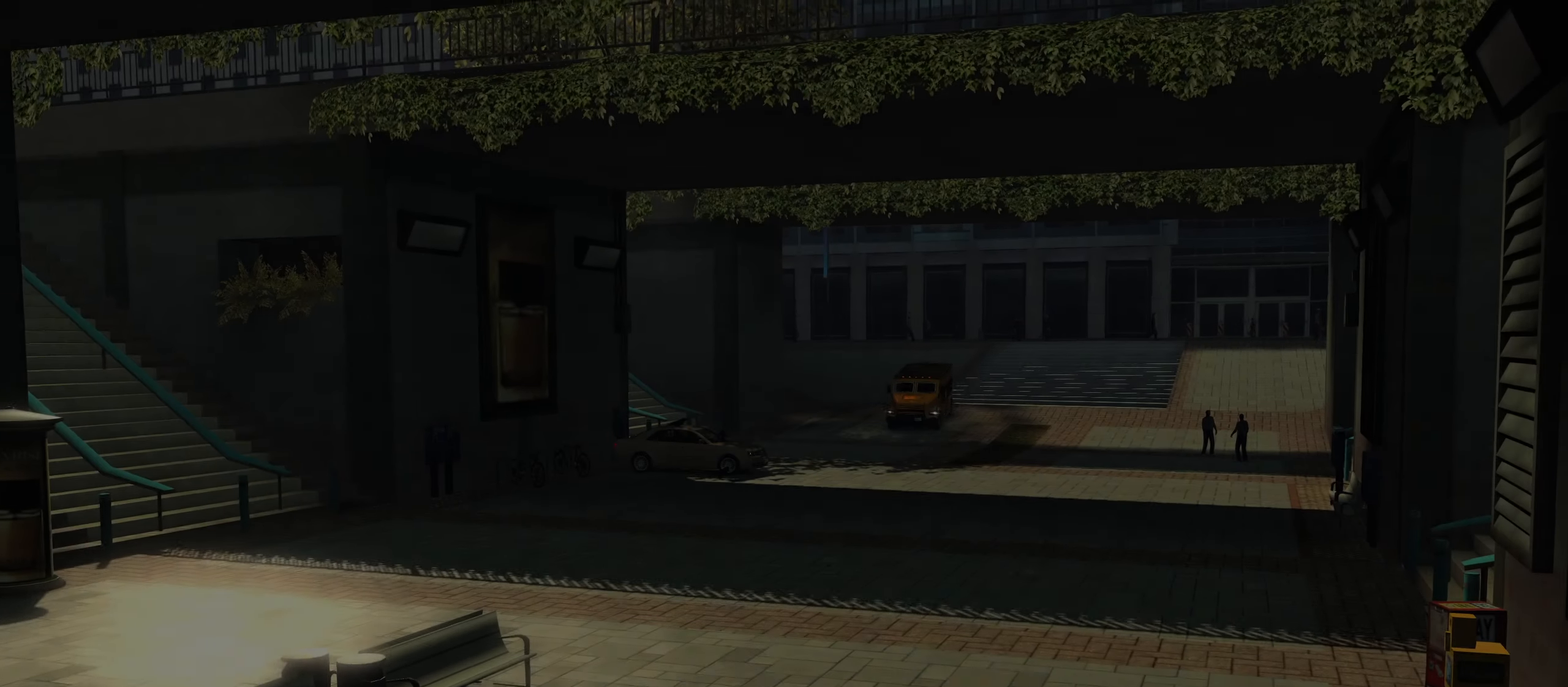
{"keys": [], "events": [[316, "return", "down"], [416, "return", "up"], [450, "return", "down"], [500, "return", "up"]]}
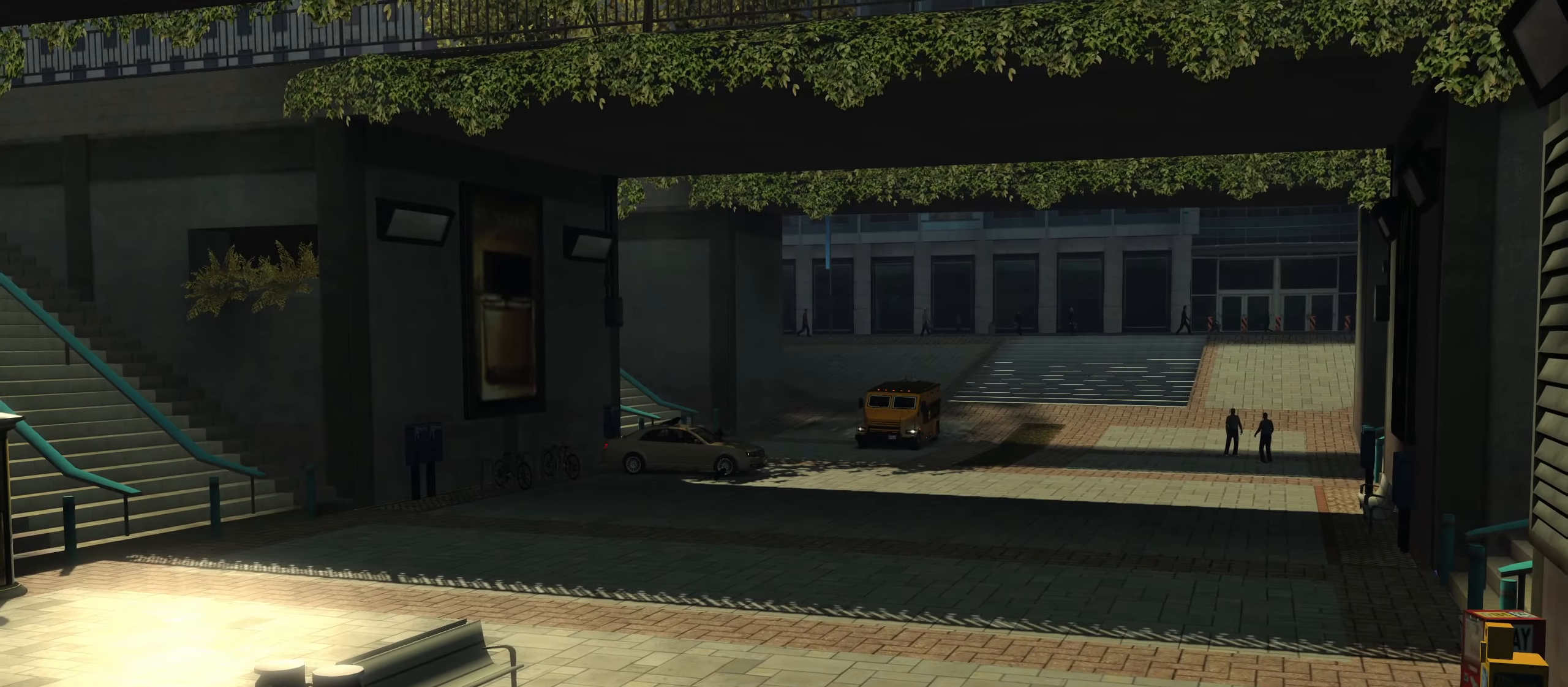
{"keys": [], "events": [[100, "return", "down"], [183, "return", "up"], [233, "return", "down"], [283, "return", "up"], [333, "return", "down"], [383, "return", "up"], [416, "return", "down"], [466, "return", "up"]]}
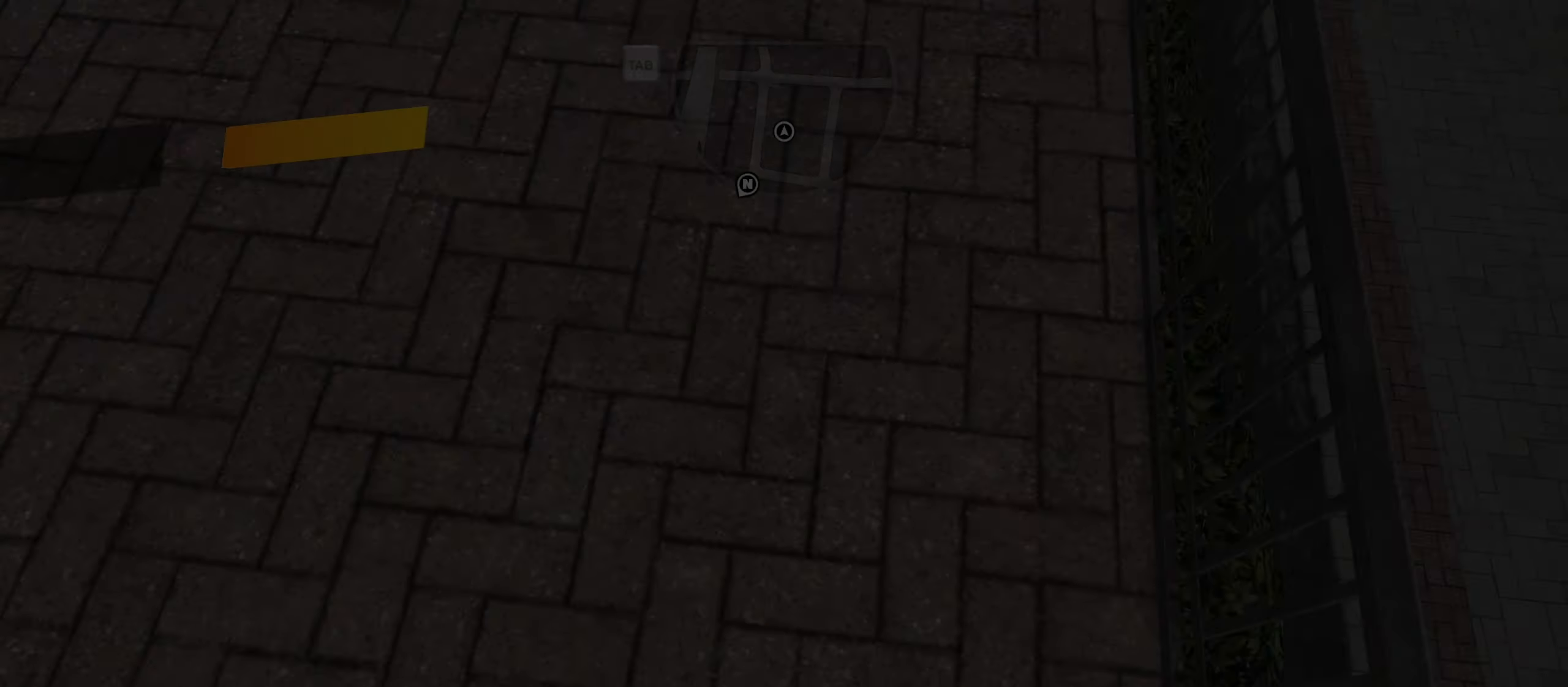
{"keys": [], "events": []}
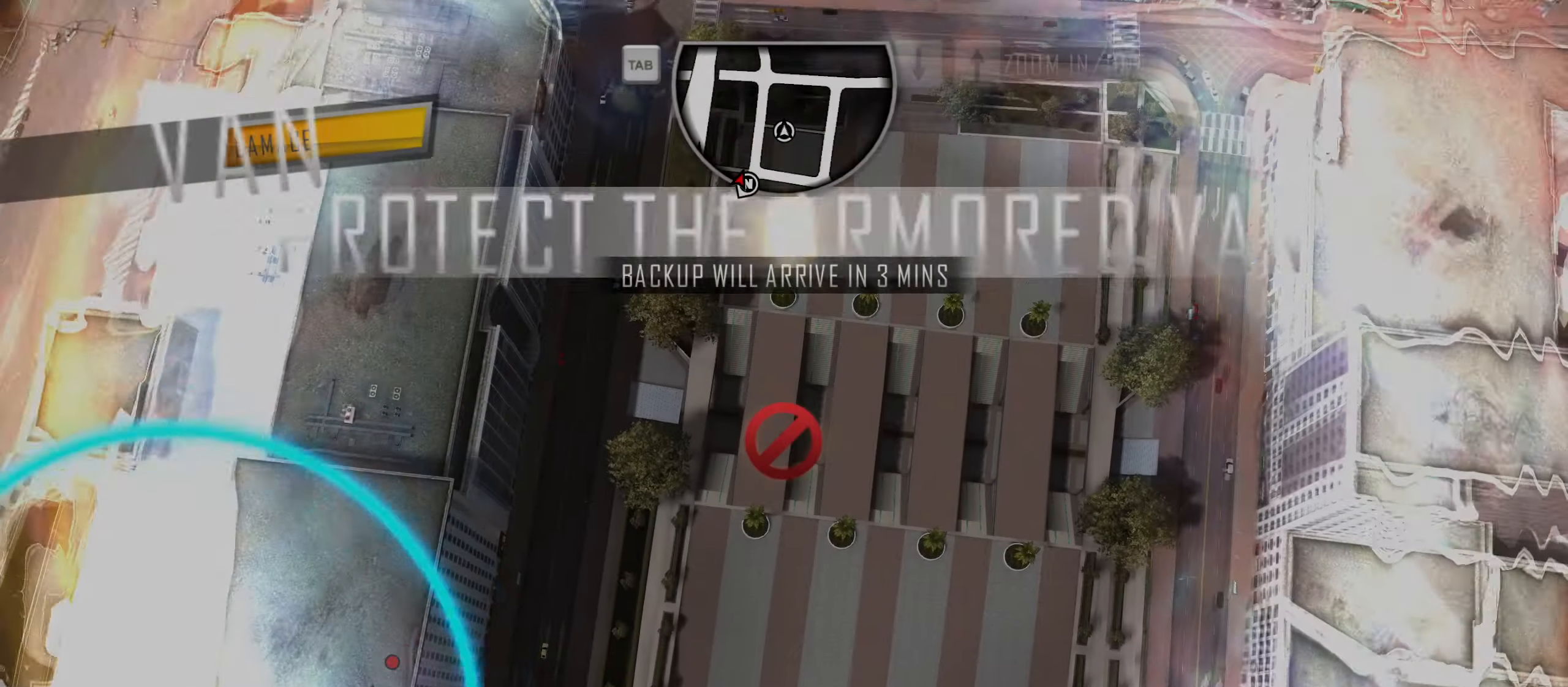
{"keys": [], "events": []}
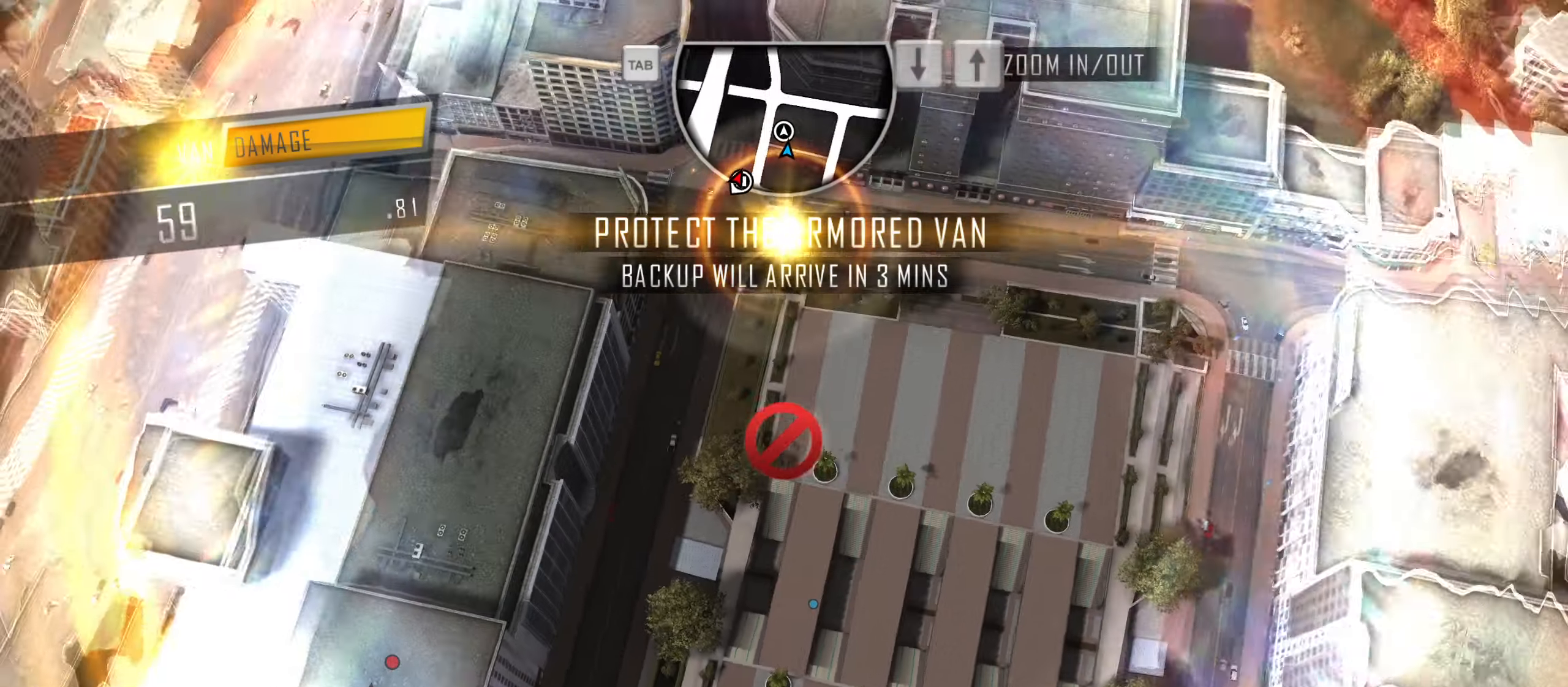
{"keys": [], "events": []}
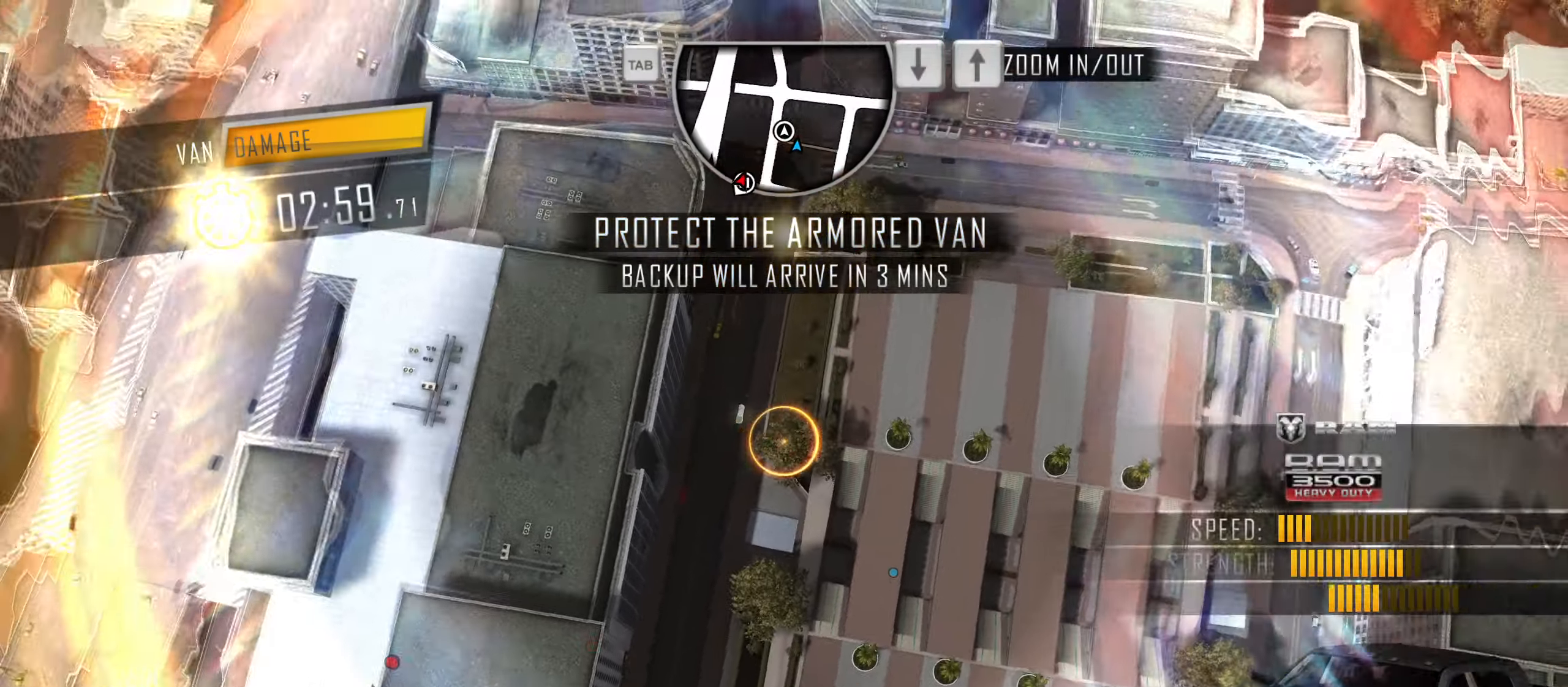
{"keys": ["d"], "events": [[433, "d", "down"]]}
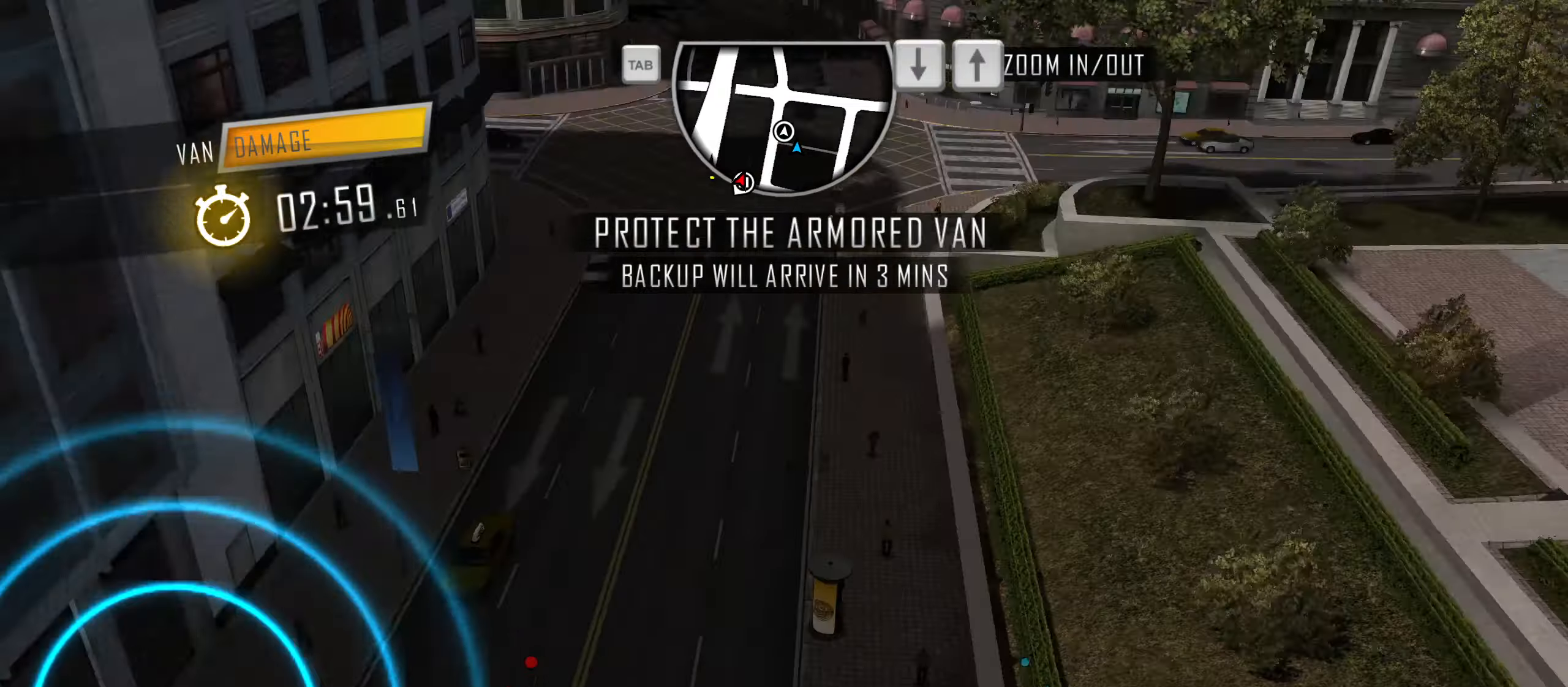
{"keys": ["a"], "events": [[217, "a", "down"], [217, "d", "up"]]}
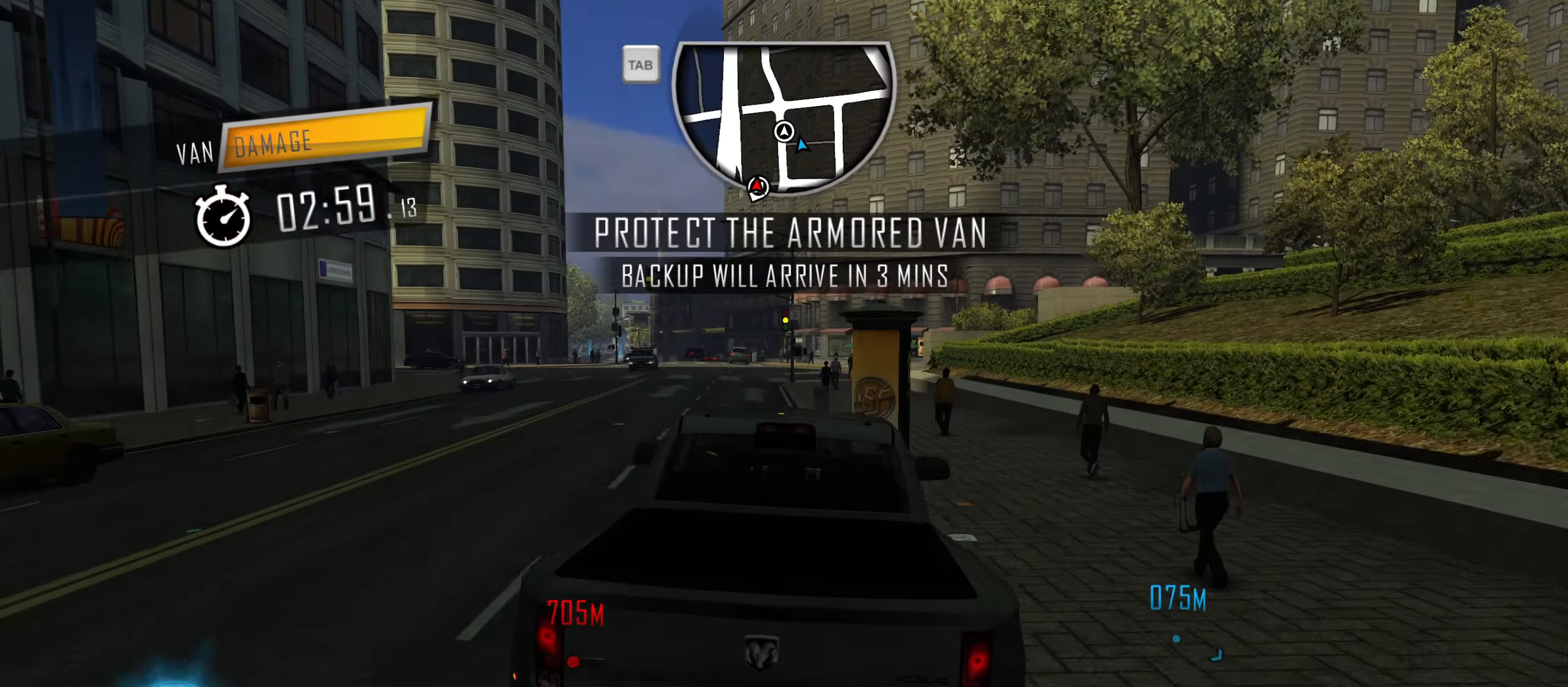
{"keys": ["a", "space"], "events": [[333, "space", "down"]]}
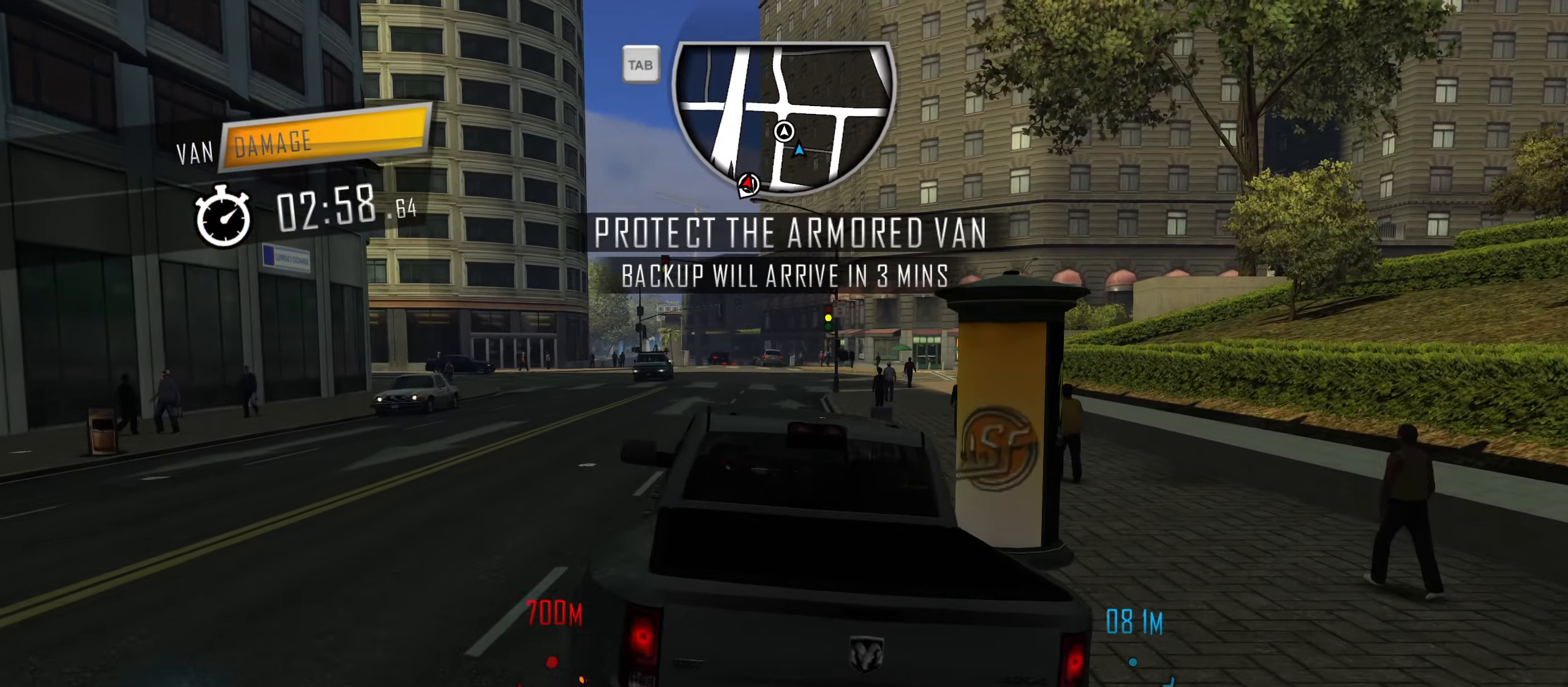
{"keys": ["a", "space"], "events": []}
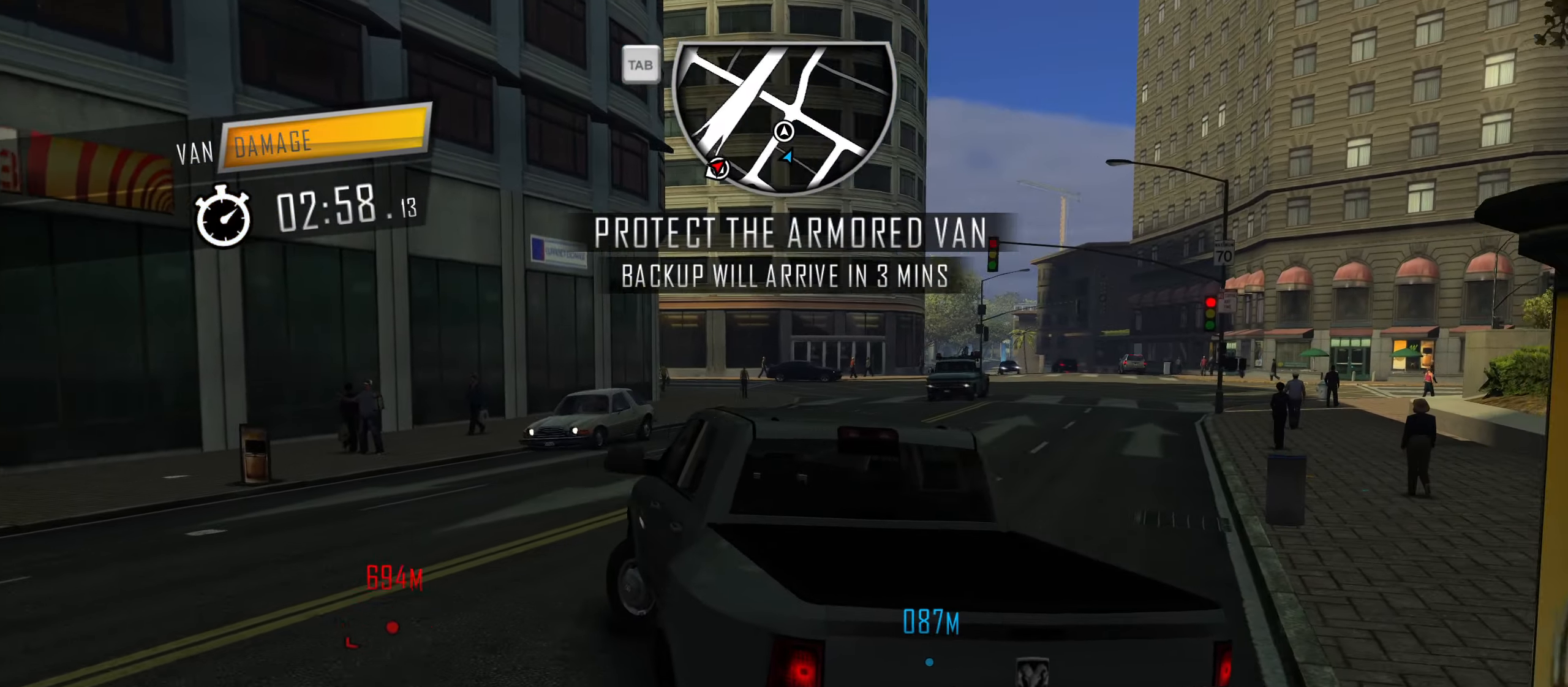
{"keys": ["a", "w"], "events": [[217, "w", "down"], [450, "space", "up"]]}
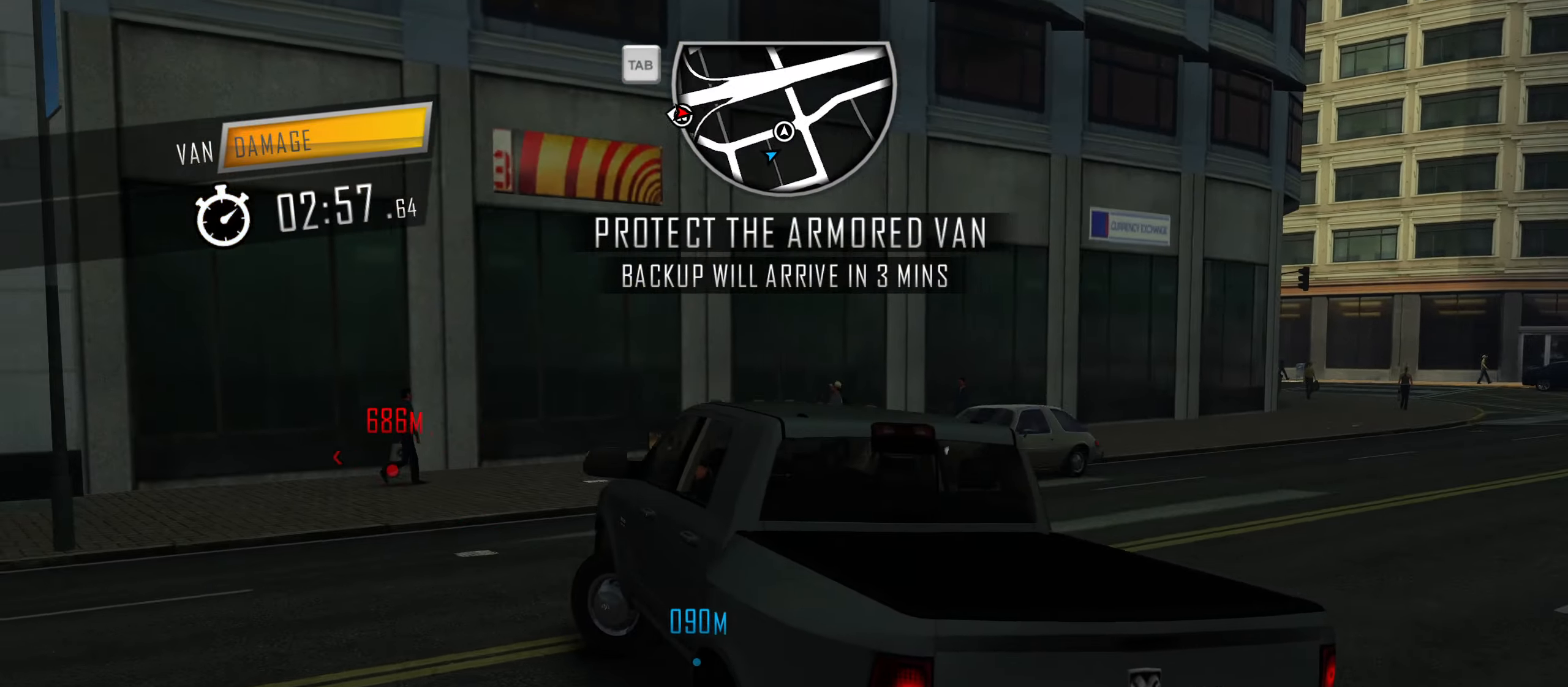
{"keys": ["a", "w"], "events": []}
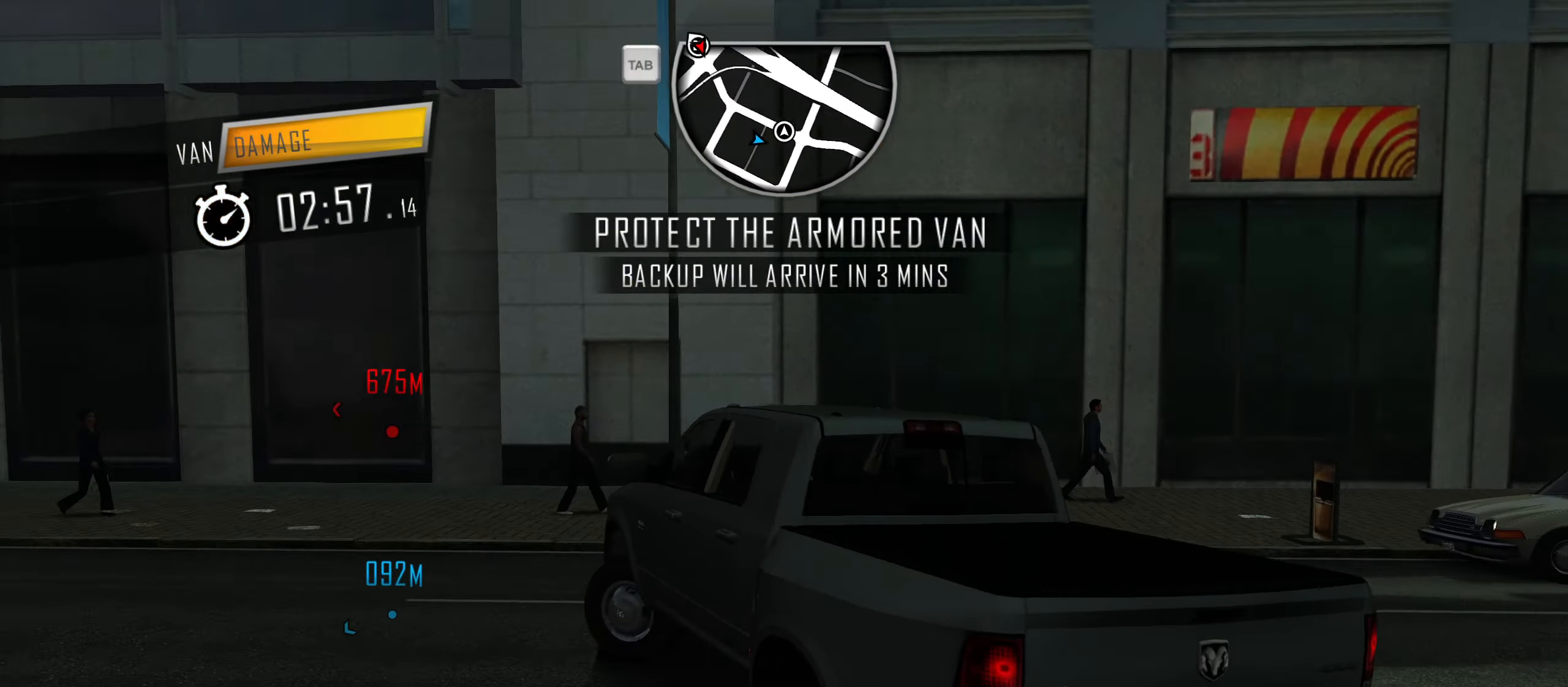
{"keys": ["w"], "events": [[167, "a", "up"]]}
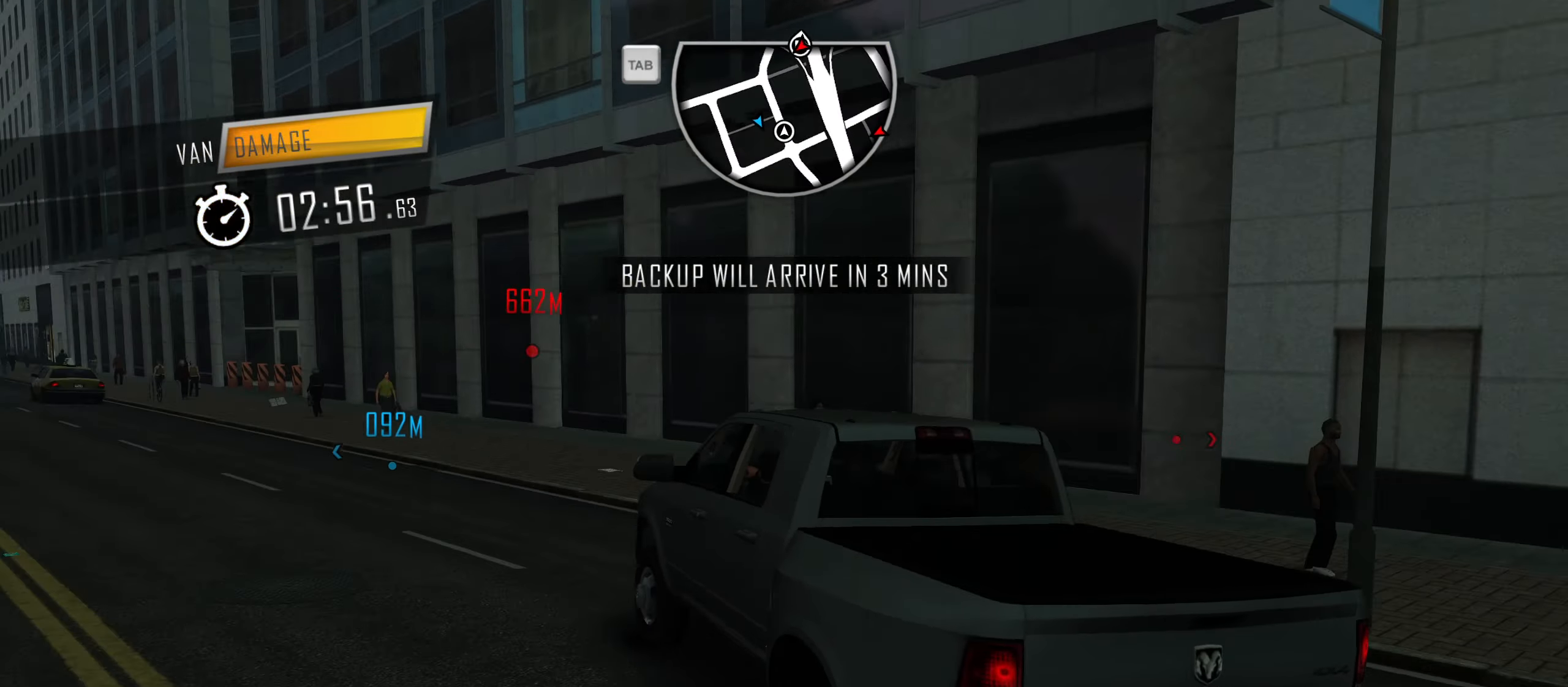
{"keys": ["w"], "events": [[267, "a", "down"], [367, "a", "up"]]}
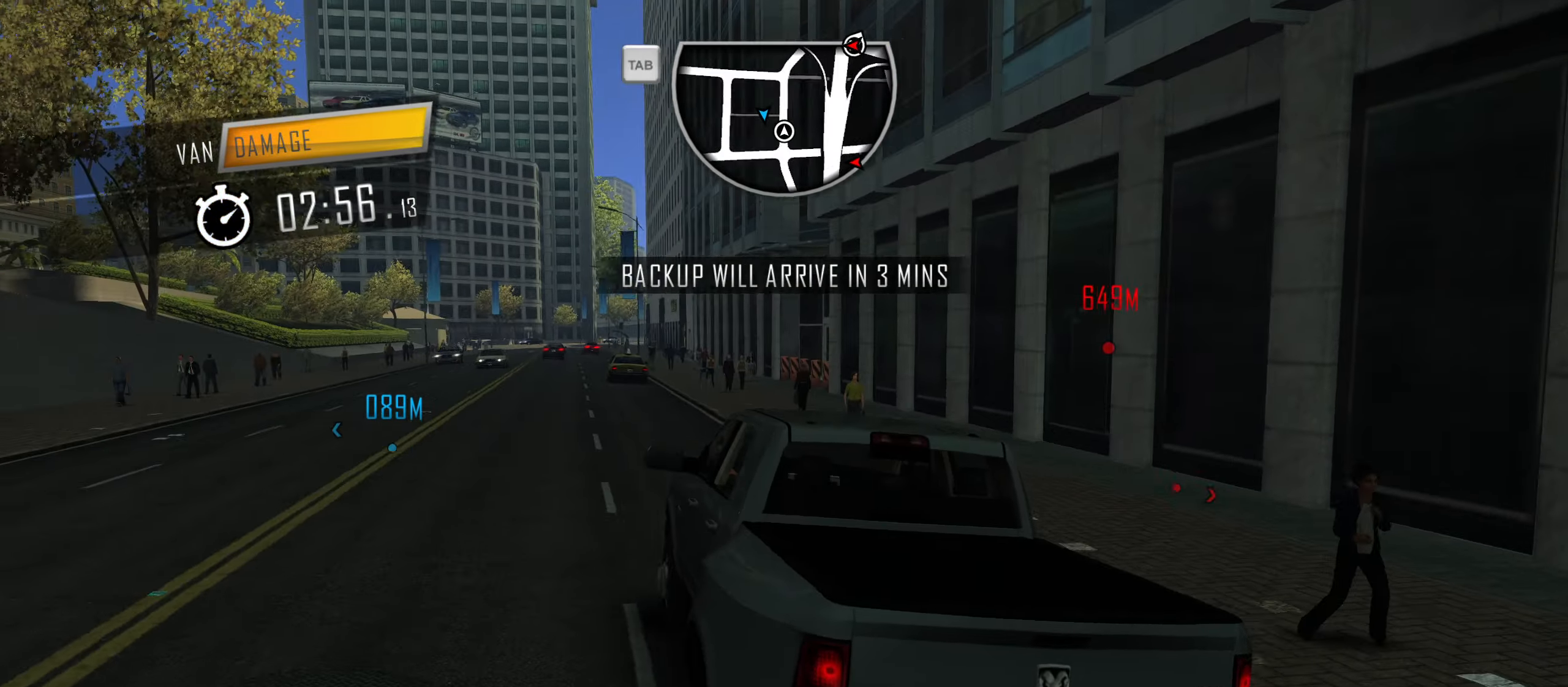
{"keys": ["a", "w"], "events": [[50, "a", "down"]]}
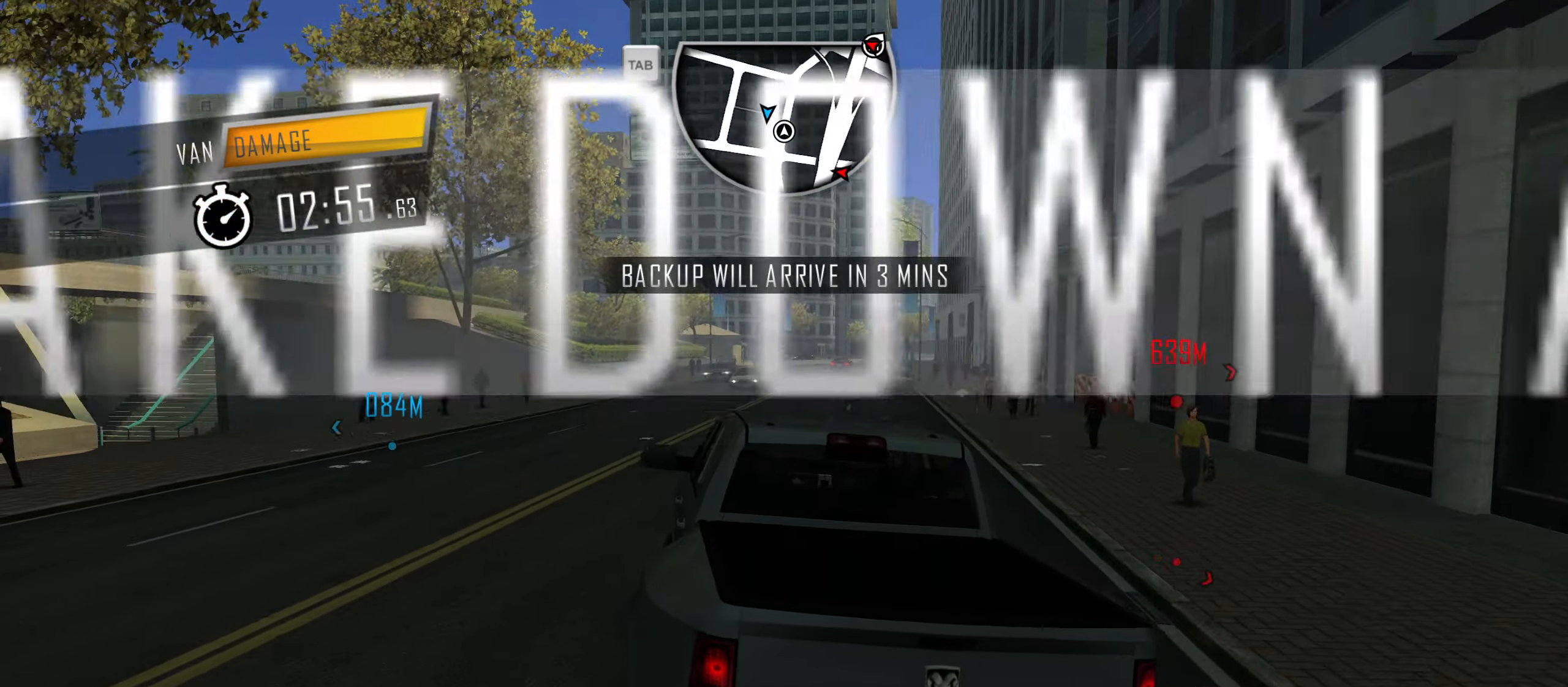
{"keys": ["a", "w"], "events": [[67, "a", "up"], [200, "a", "down"]]}
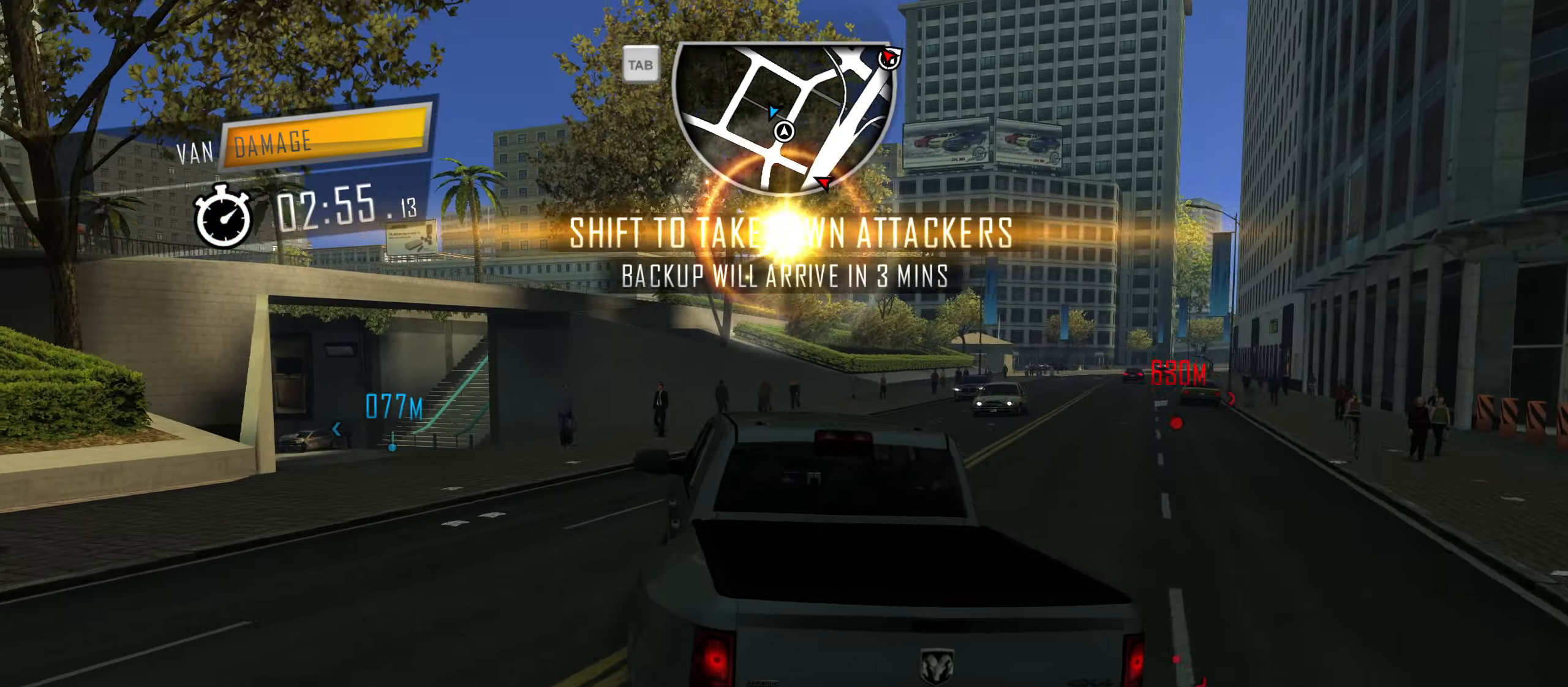
{"keys": [], "events": [[83, "a", "up"], [267, "a", "down"], [400, "w", "up"], [450, "a", "up"]]}
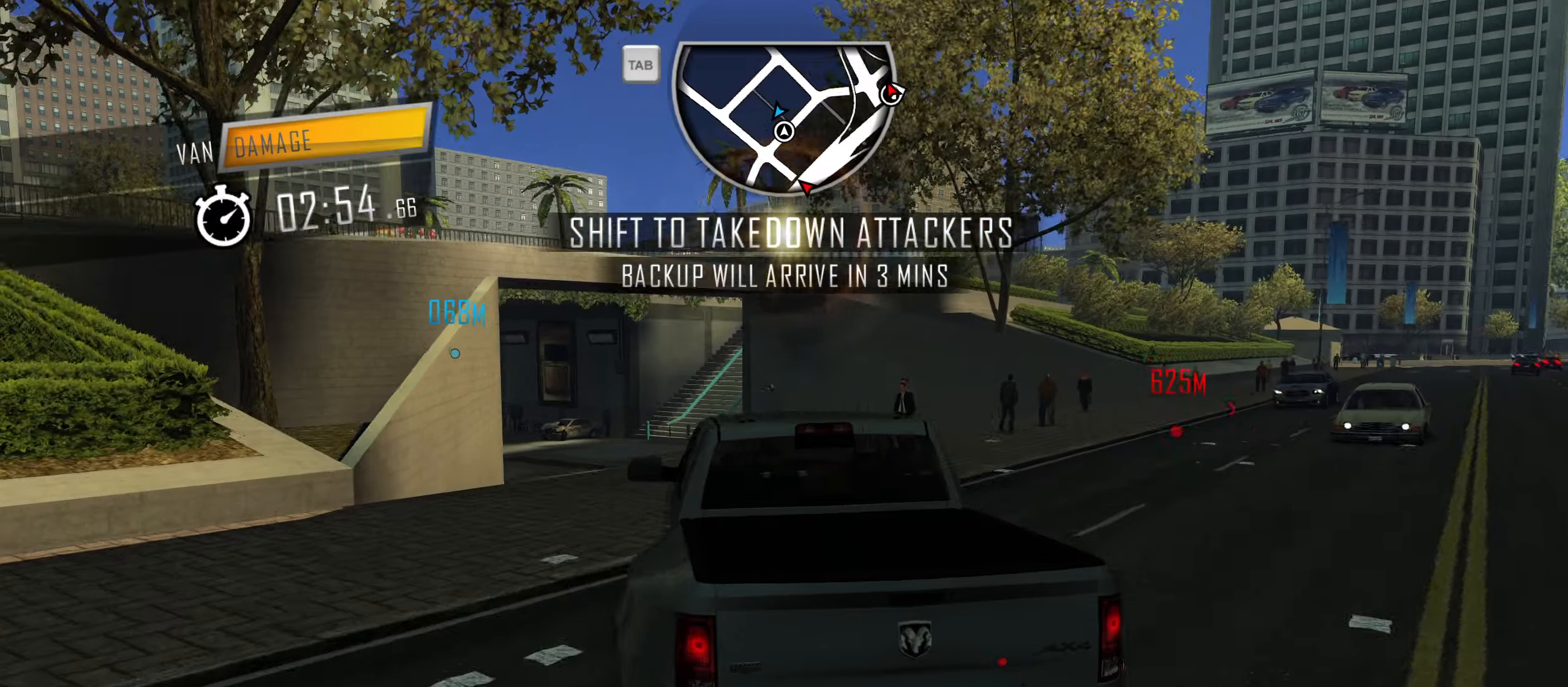
{"keys": [], "events": []}
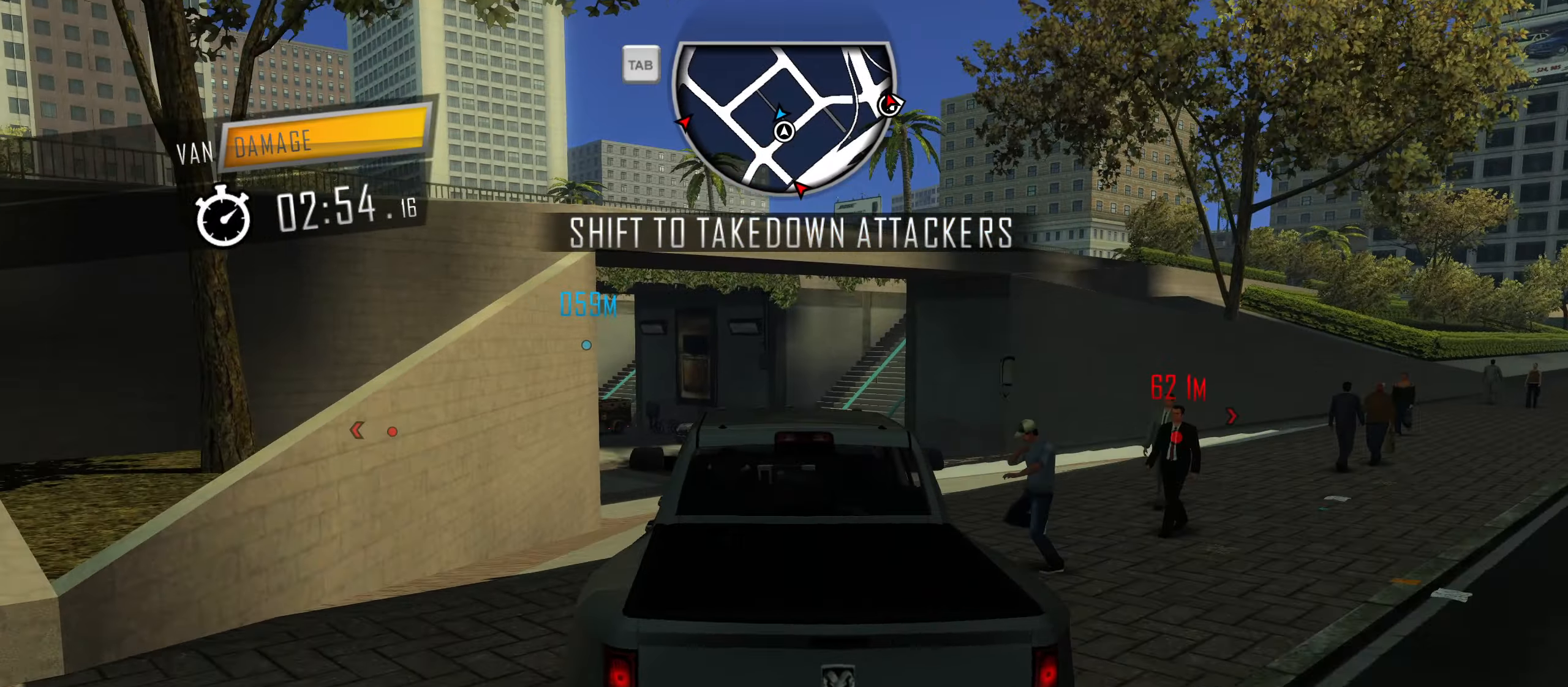
{"keys": [], "events": [[266, "a", "down"], [450, "a", "up"]]}
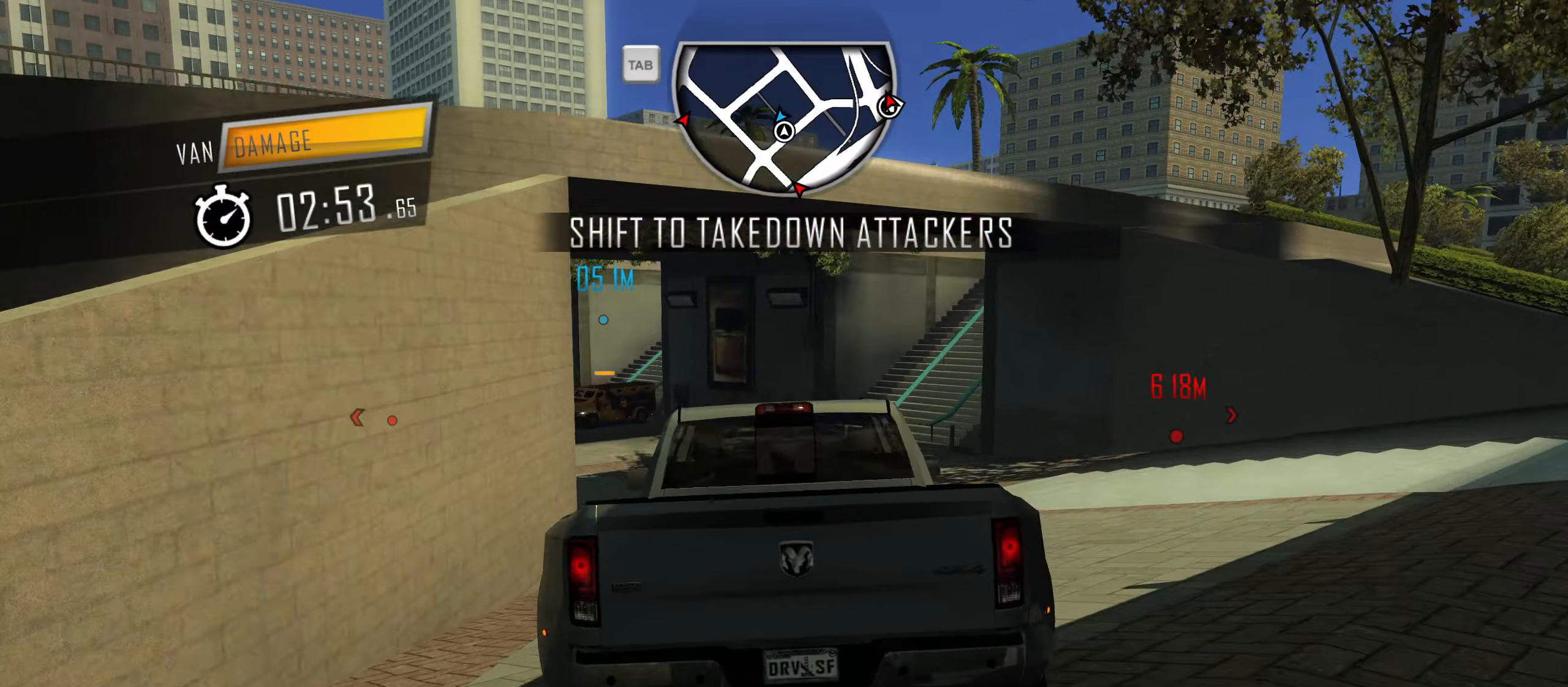
{"keys": ["a"], "events": [[133, "a", "down"], [233, "a", "up"], [333, "a", "down"]]}
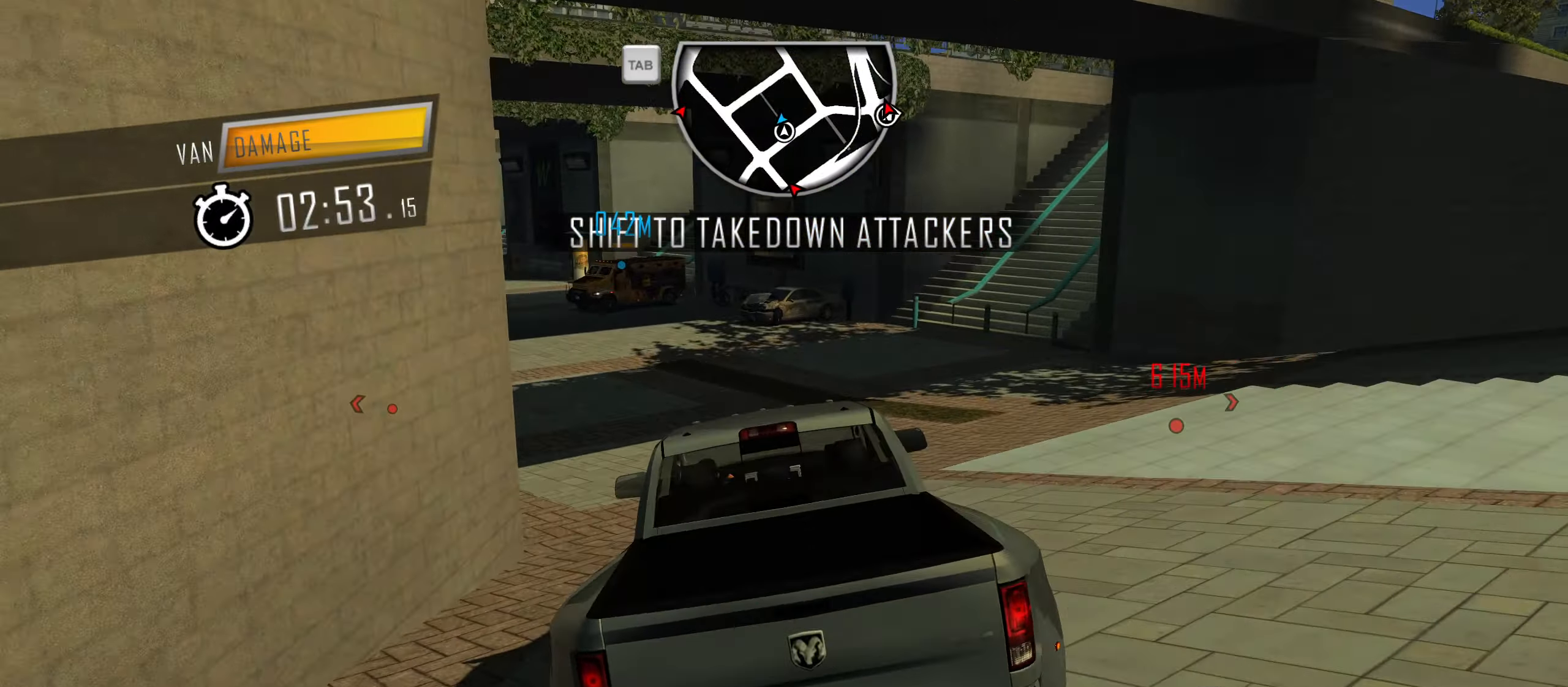
{"keys": ["a"], "events": [[16, "a", "up"], [116, "a", "down"]]}
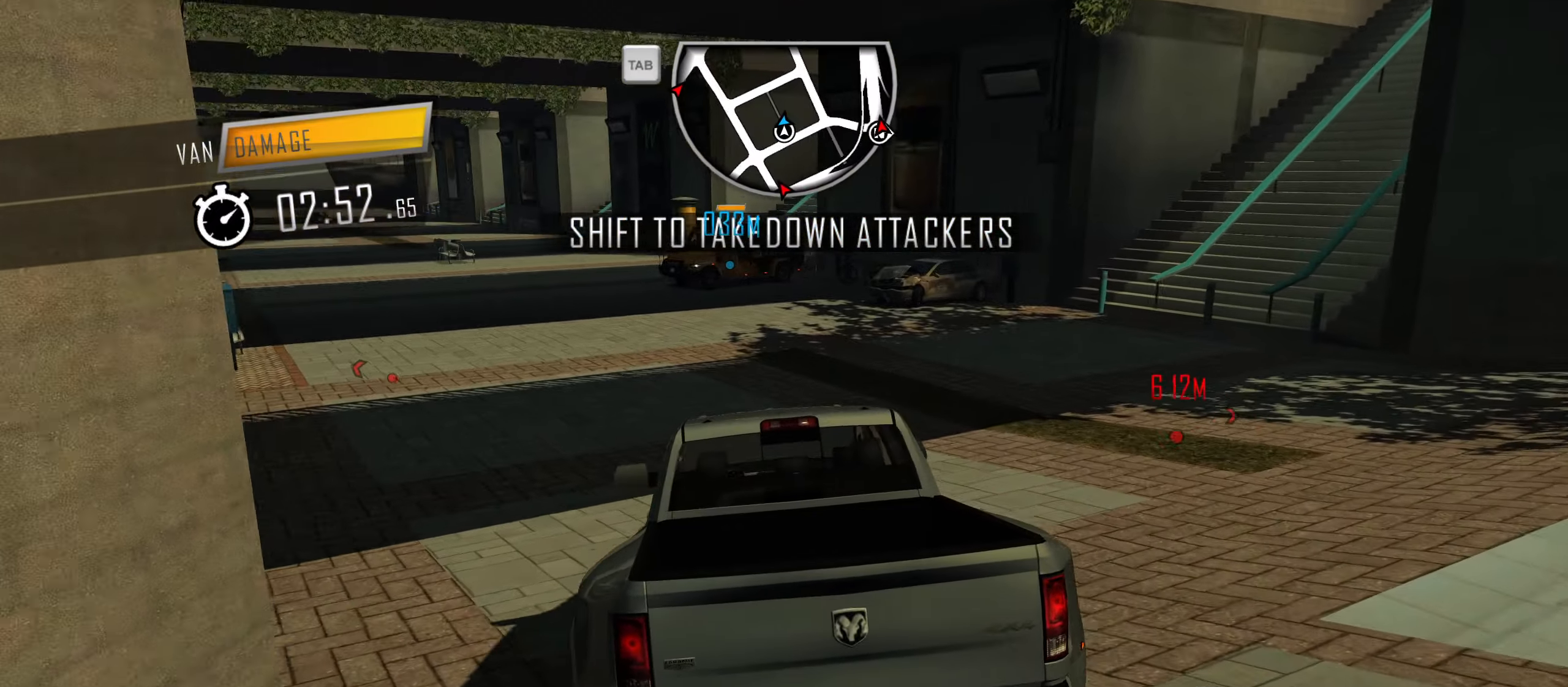
{"keys": ["d"], "events": [[133, "a", "up"], [316, "d", "down"]]}
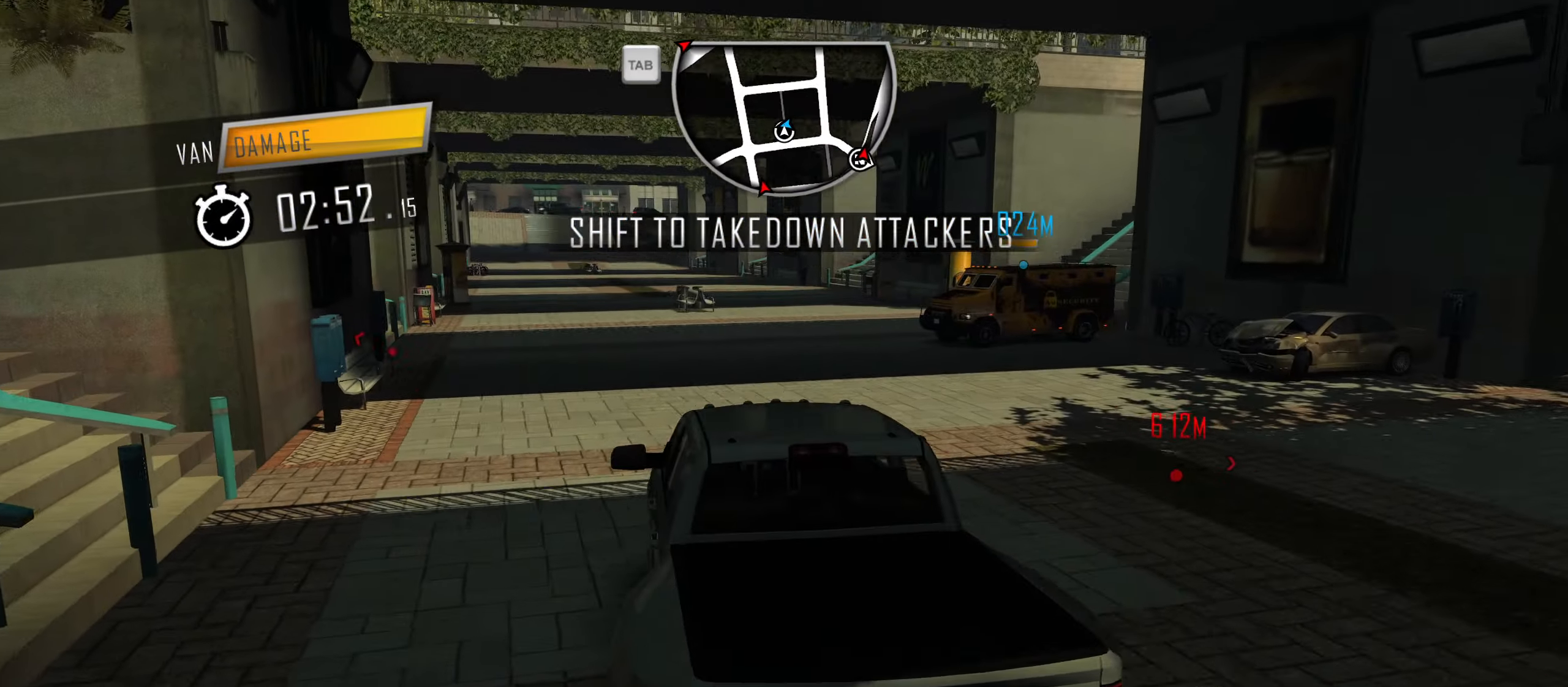
{"keys": ["d", "s"], "events": [[100, "s", "down"]]}
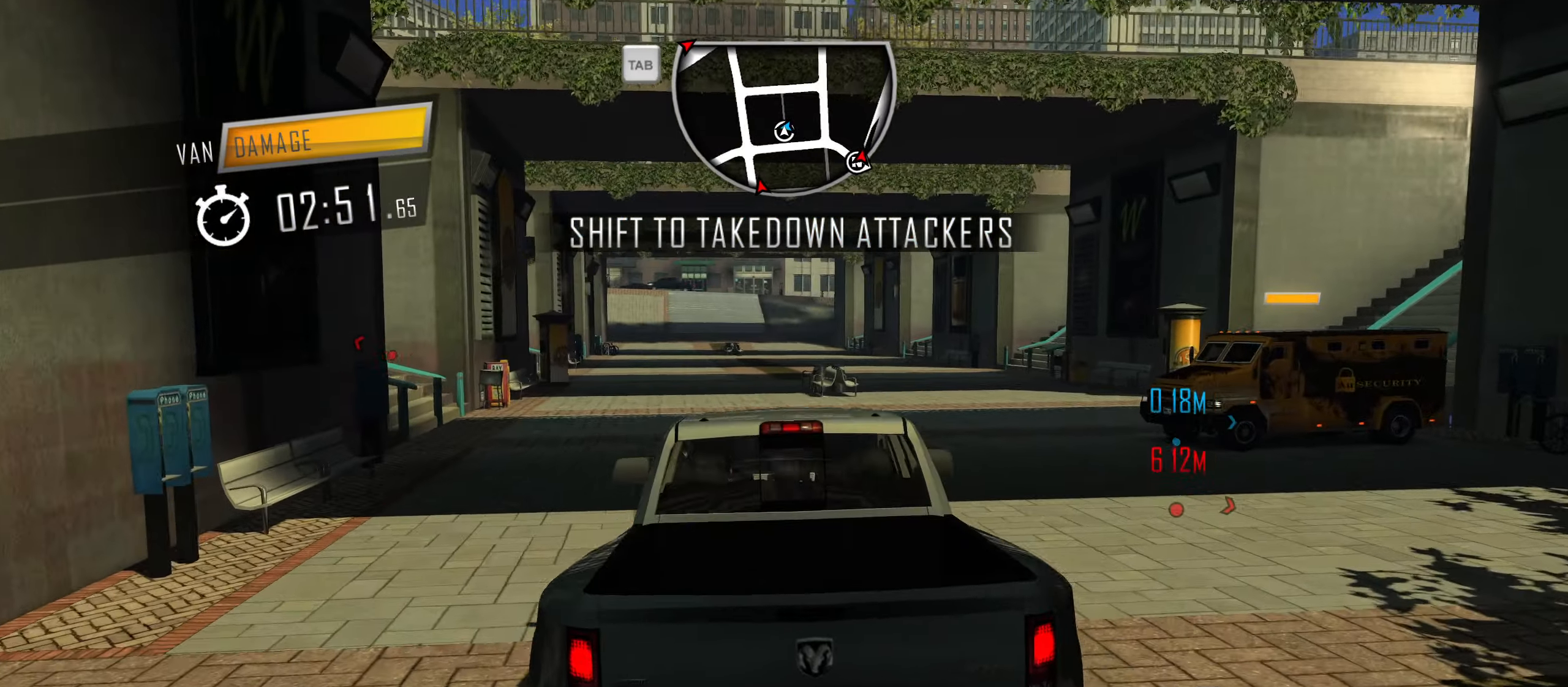
{"keys": ["d", "w"], "events": [[116, "s", "up"], [350, "w", "down"]]}